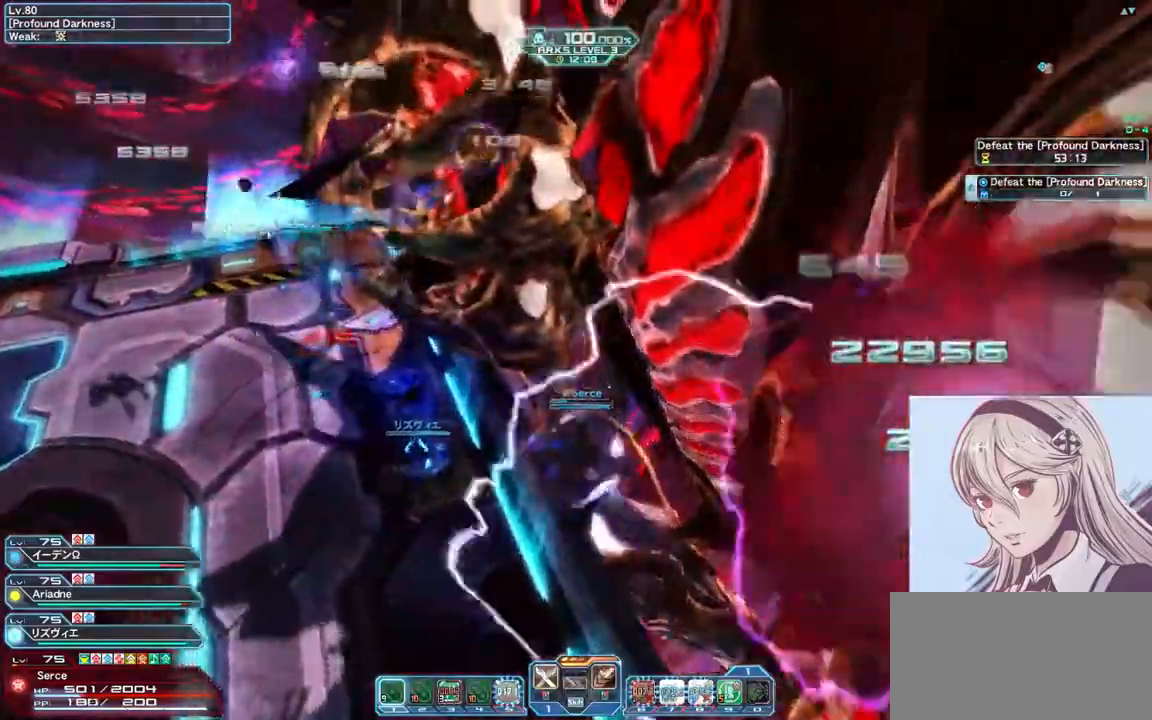
Gameplay with keyboard and mouse; each line is a JSON object with the keys and mouse buttons held at the frame after it. "events" lists presses ("down") and releases ("up") of "0", "1", "2", "3", "4", "5", "6", "7", "8", "9", "a", "alt", "c", "ctrl", "d", "e", "escape", "f", "num1", "num2", "num3", "num4", "num5", "num6", "num7", "num8", "num9", "q", "r", "return", "s", "shift", "space", "tab", "v", "w", "x", "z", "mouse_left" and "mouse_right" between this image and that frame as [ms after this image, input, new state], when the widget could be followed in between. "mouse_left", "mouse_right" = the "left", "right" buttons of the "mouse" list. No other keys are recorded. Mouse movement is not recorded.
{"keys": ["q", "w"], "mouse": [], "events": [[233, "mouse_left", "up"], [433, "q", "down"]]}
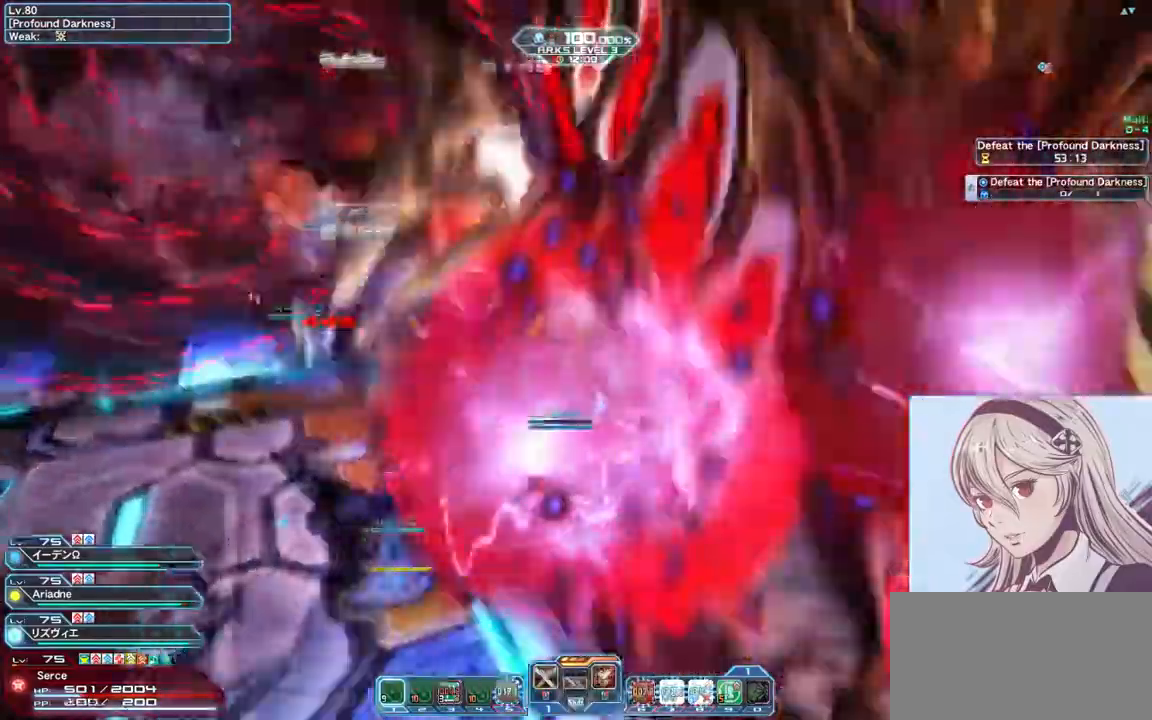
{"keys": ["shift", "w"], "mouse": [], "events": [[33, "q", "up"], [133, "shift", "down"]]}
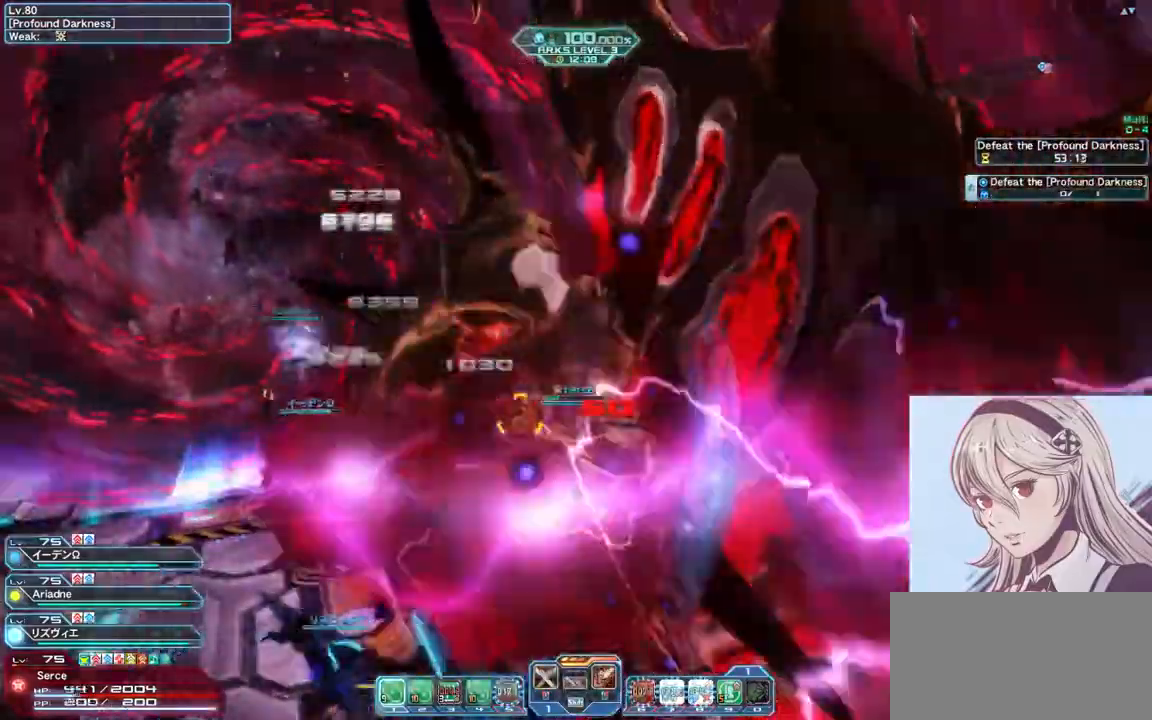
{"keys": ["w"], "mouse": ["right"], "events": [[67, "shift", "up"], [333, "mouse_right", "down"]]}
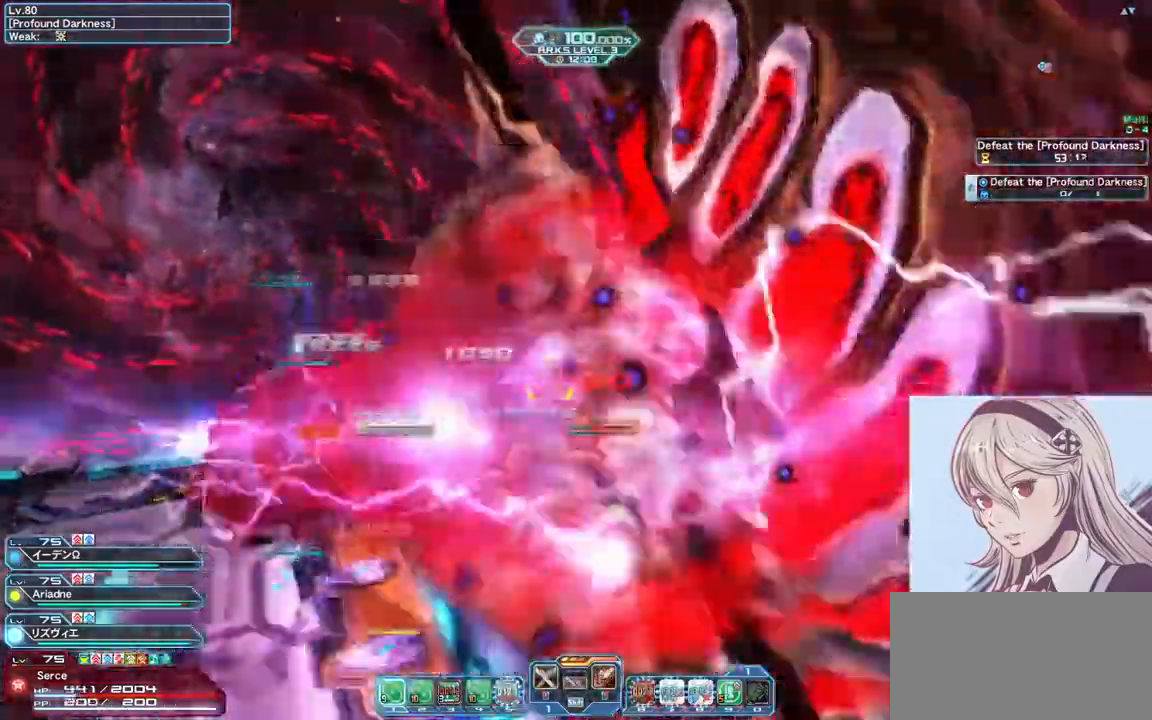
{"keys": ["w"], "mouse": [], "events": [[233, "mouse_right", "up"]]}
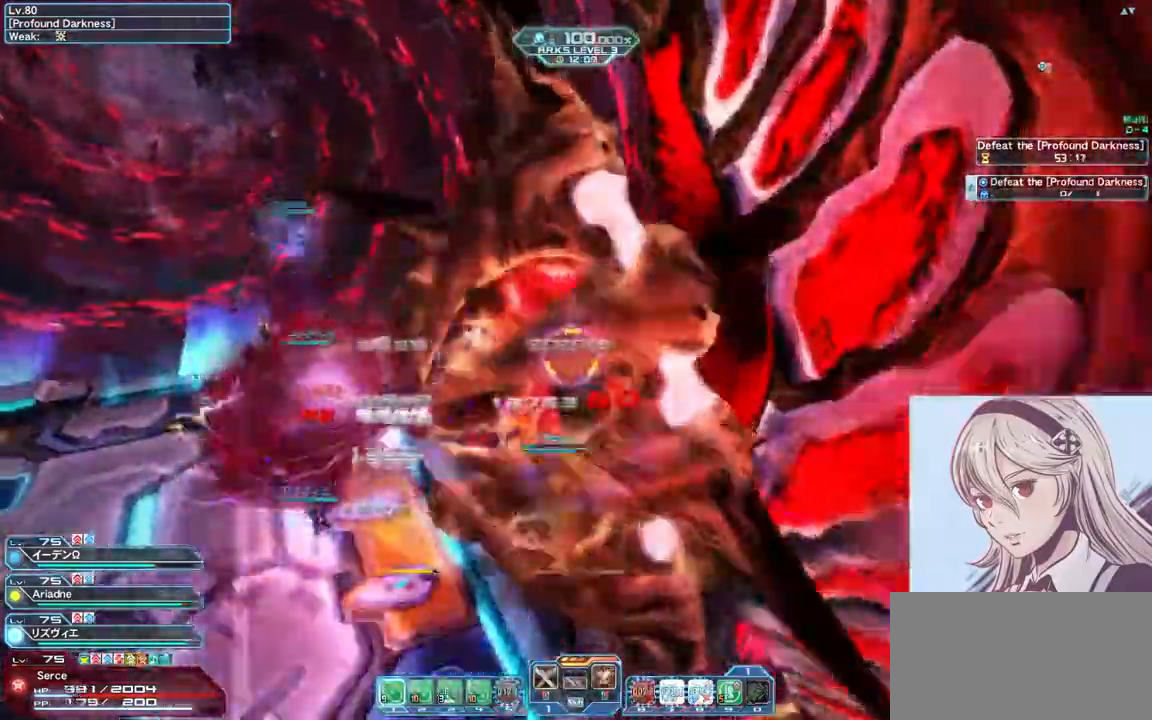
{"keys": ["d", "w"], "mouse": [], "events": [[300, "d", "down"]]}
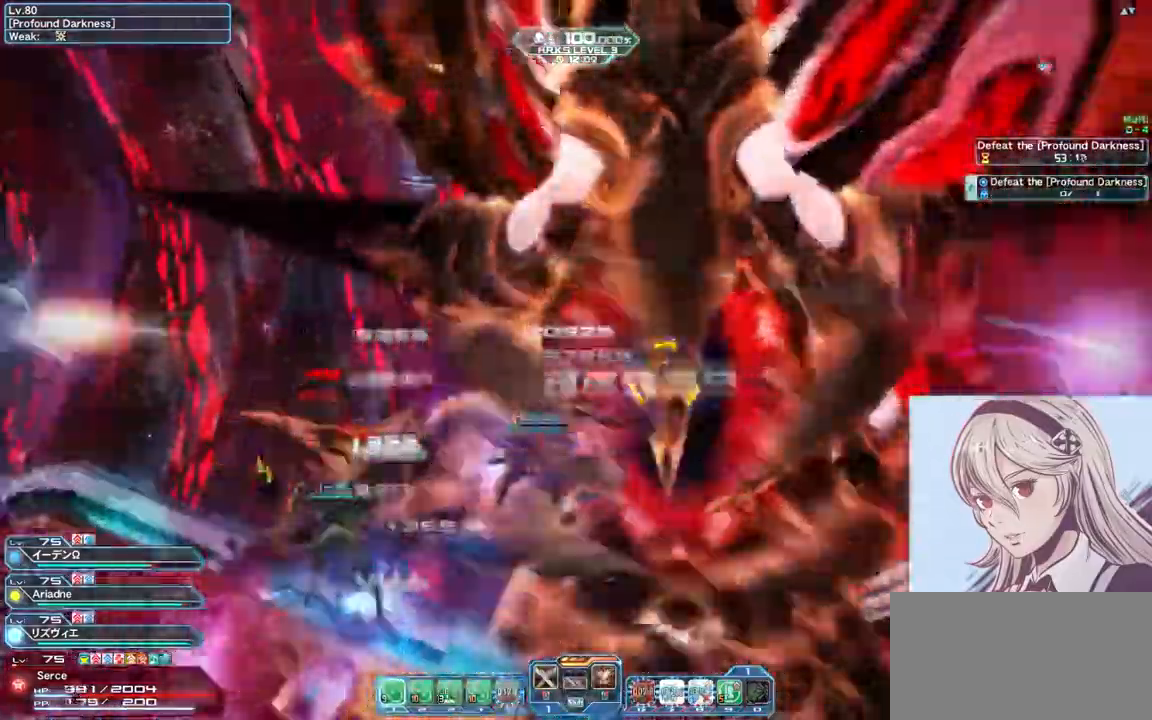
{"keys": ["w"], "mouse": ["right"], "events": [[300, "mouse_right", "down"], [467, "d", "up"]]}
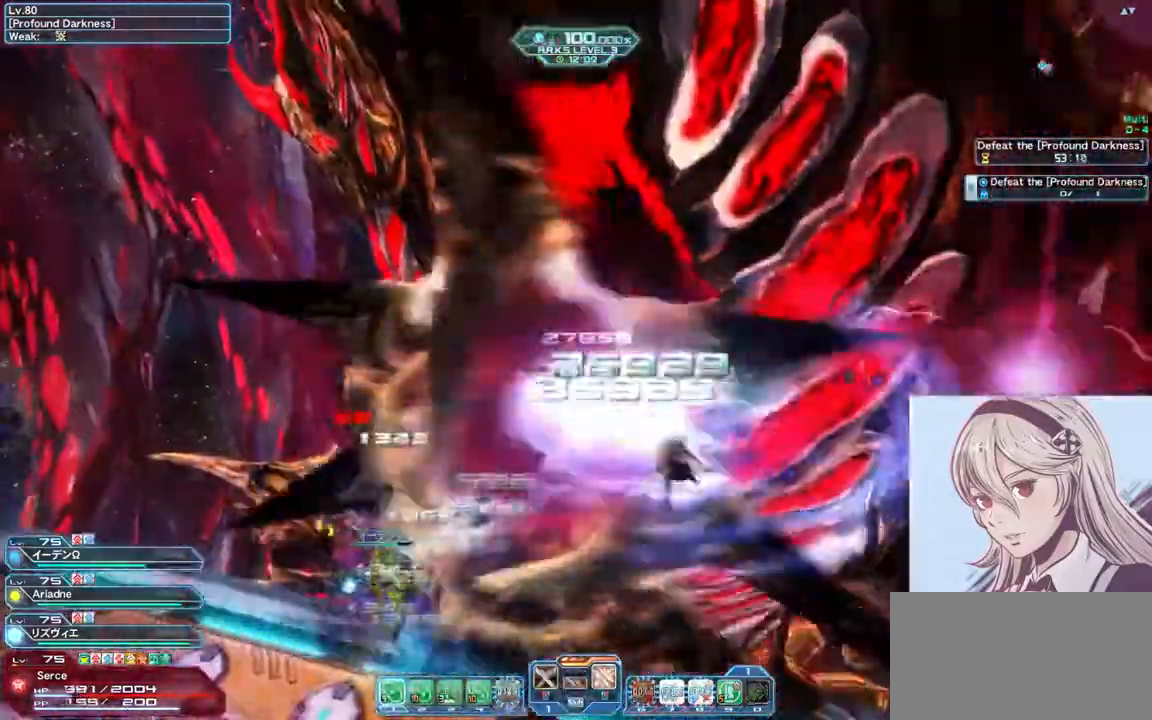
{"keys": [], "mouse": [], "events": [[100, "mouse_right", "up"], [367, "w", "up"]]}
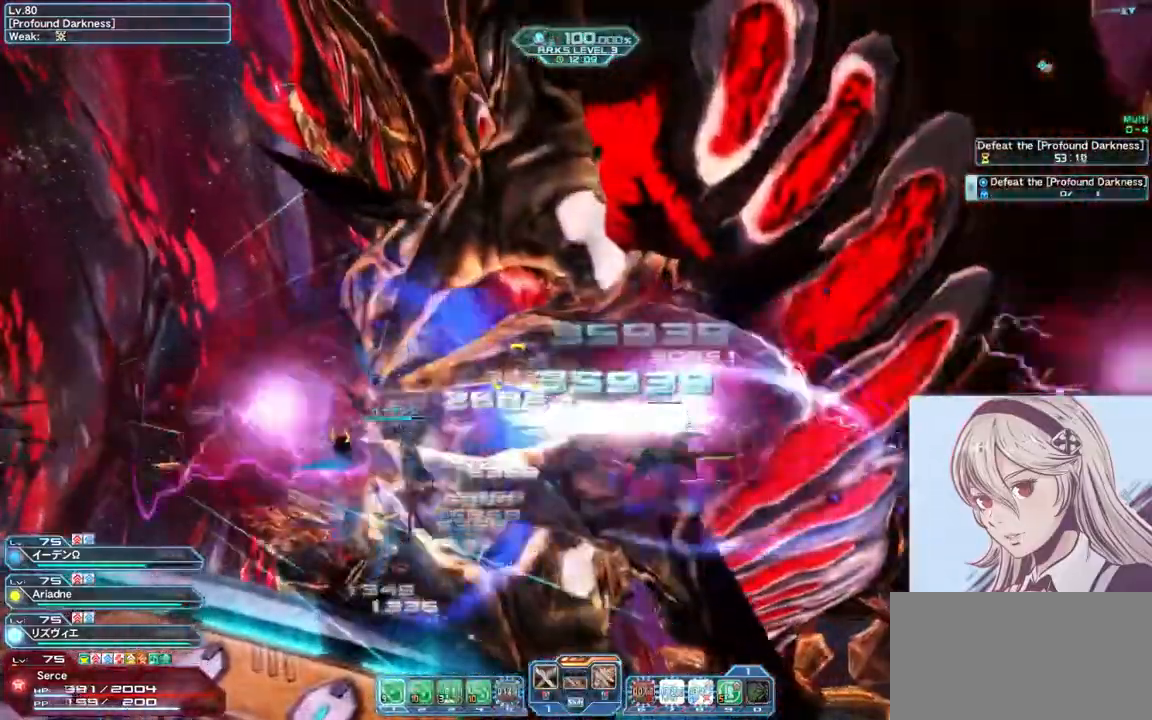
{"keys": ["w"], "mouse": ["right"], "events": [[300, "w", "down"], [333, "mouse_right", "down"]]}
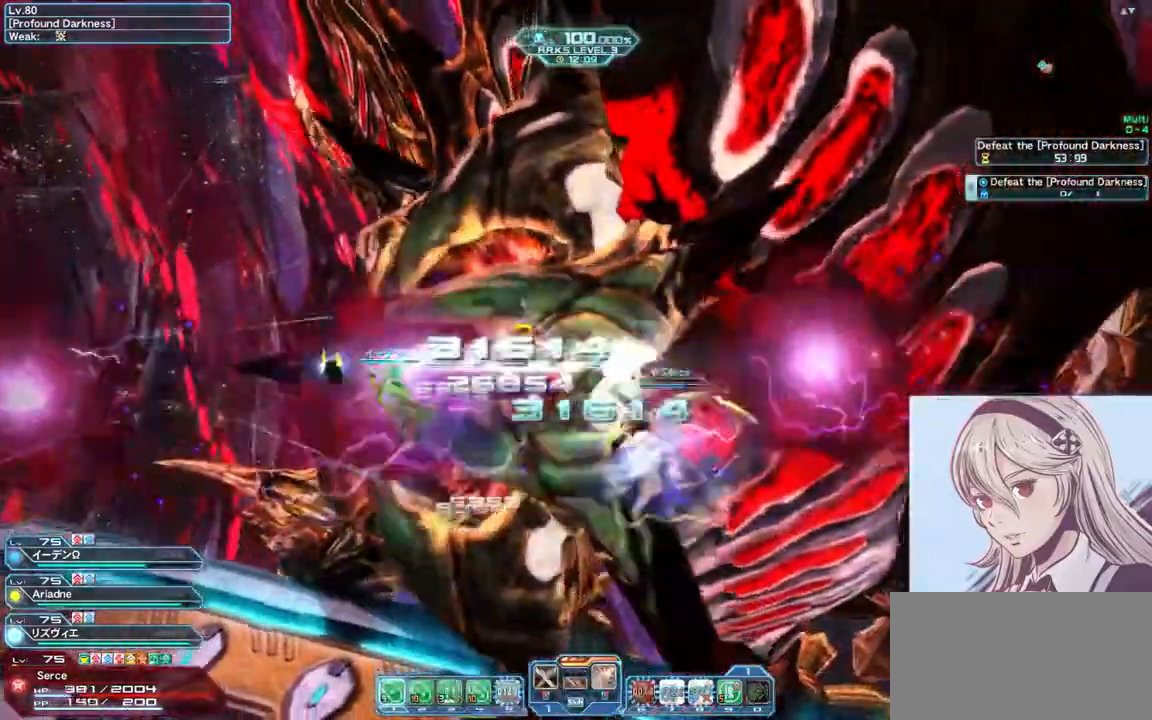
{"keys": ["w"], "mouse": [], "events": [[33, "mouse_right", "up"]]}
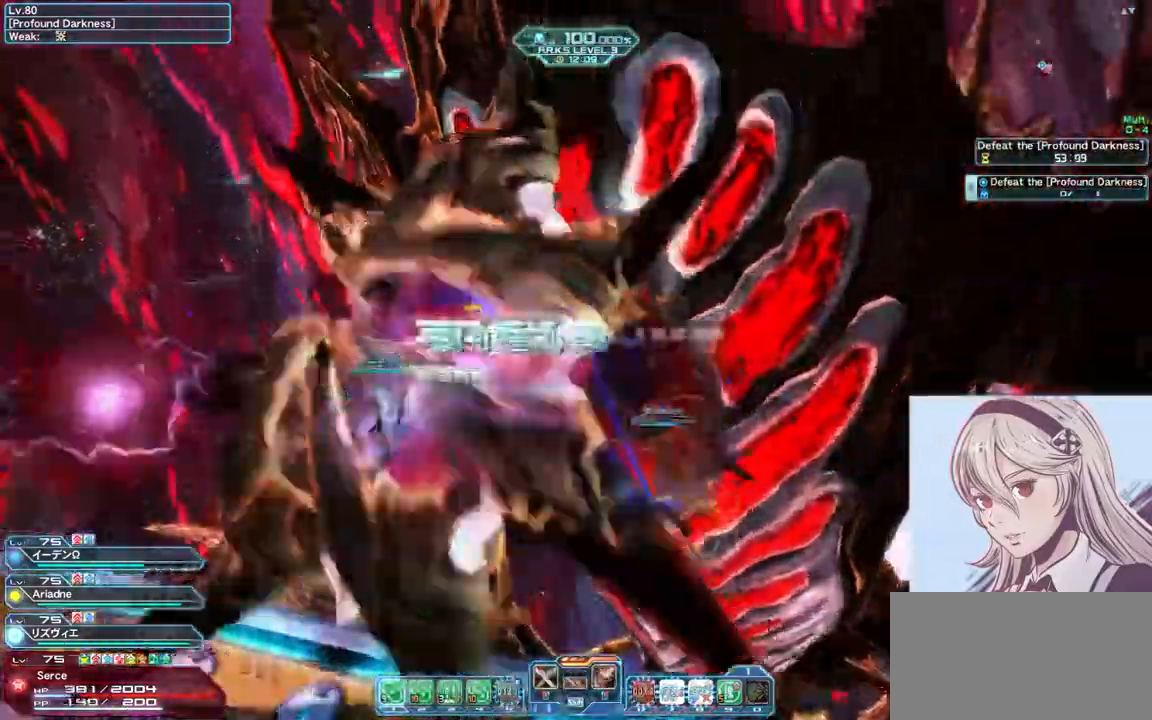
{"keys": ["a", "w"], "mouse": [], "events": [[300, "a", "down"]]}
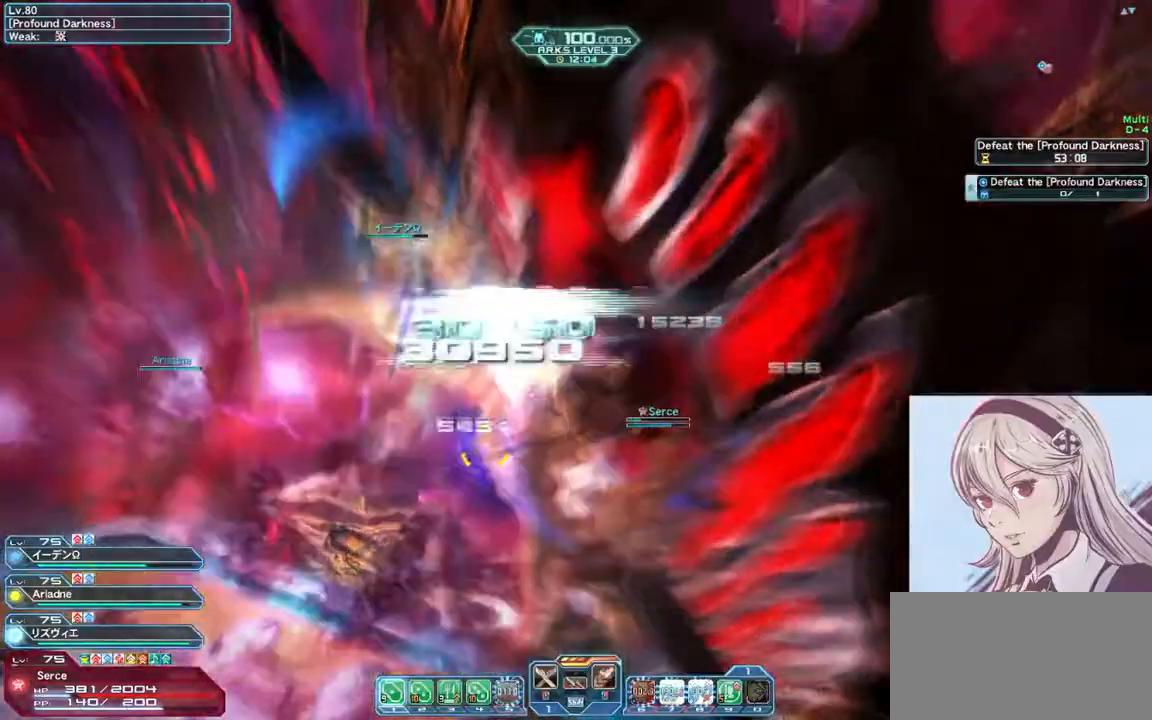
{"keys": ["w"], "mouse": [], "events": [[467, "a", "up"]]}
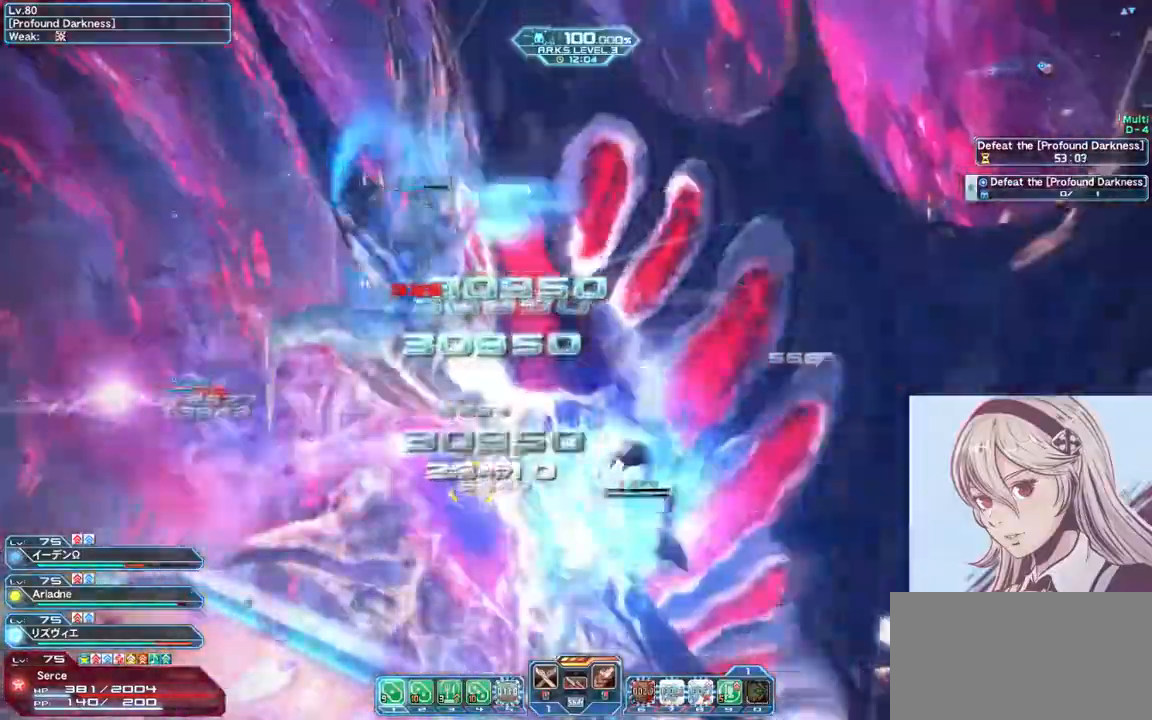
{"keys": ["w"], "mouse": [], "events": [[200, "mouse_right", "down"], [367, "mouse_right", "up"]]}
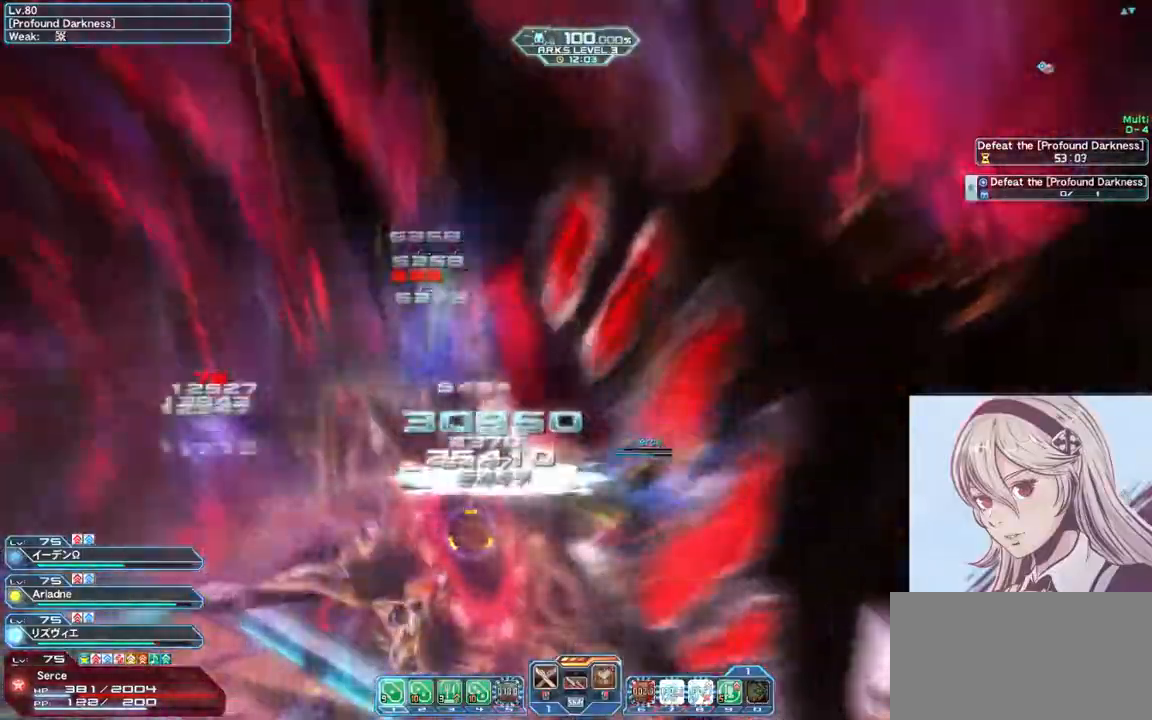
{"keys": ["d", "w"], "mouse": [], "events": [[367, "d", "down"]]}
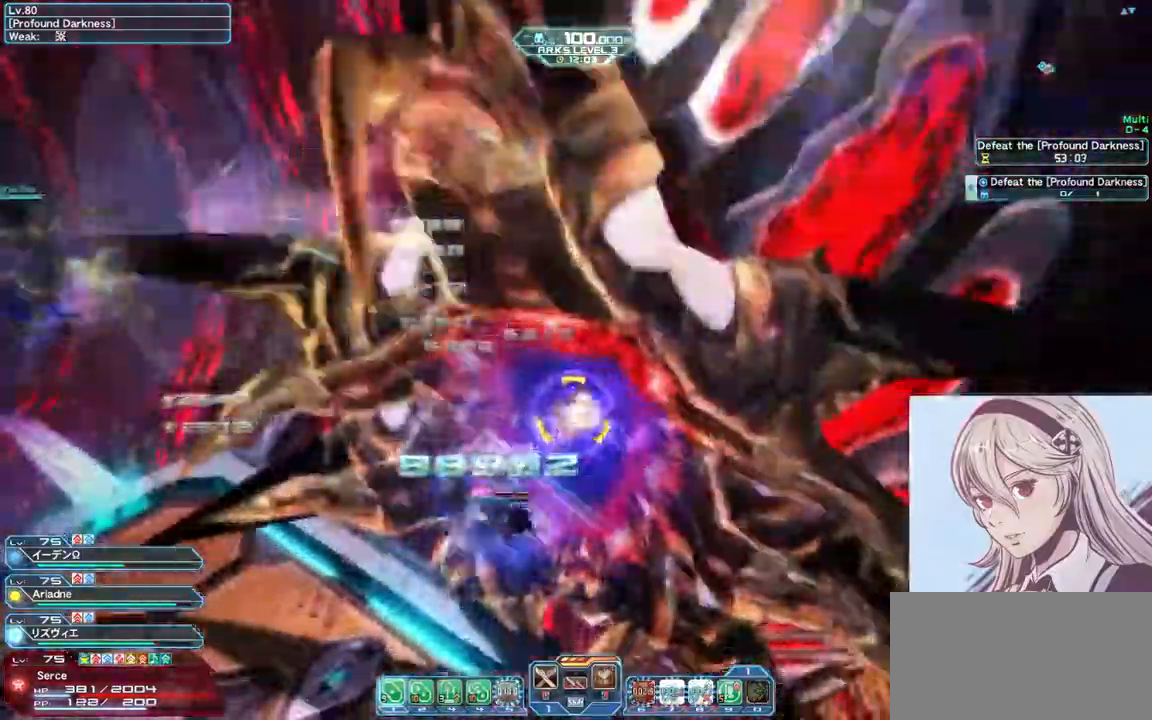
{"keys": ["d", "w"], "mouse": ["right"], "events": [[467, "mouse_right", "down"]]}
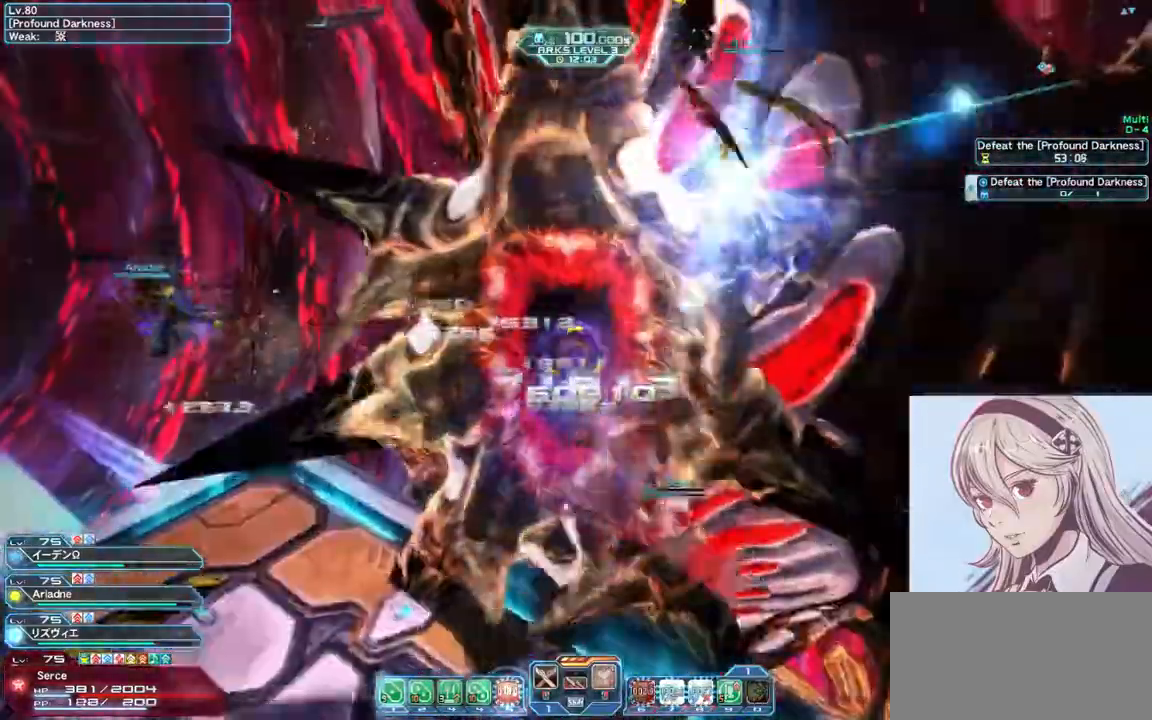
{"keys": ["d", "w"], "mouse": [], "events": [[33, "d", "up"], [200, "mouse_right", "up"], [500, "d", "down"]]}
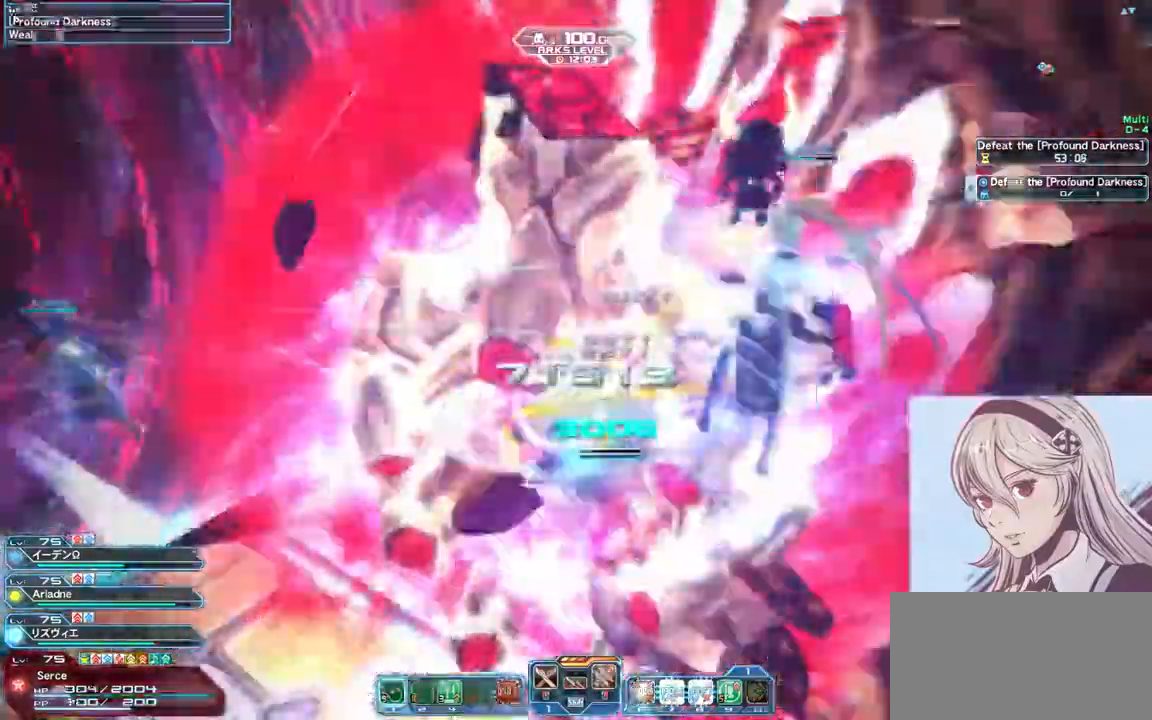
{"keys": ["d", "w"], "mouse": ["left"], "events": [[67, "w", "up"], [133, "d", "up"], [400, "w", "down"], [433, "d", "down"], [500, "mouse_left", "down"]]}
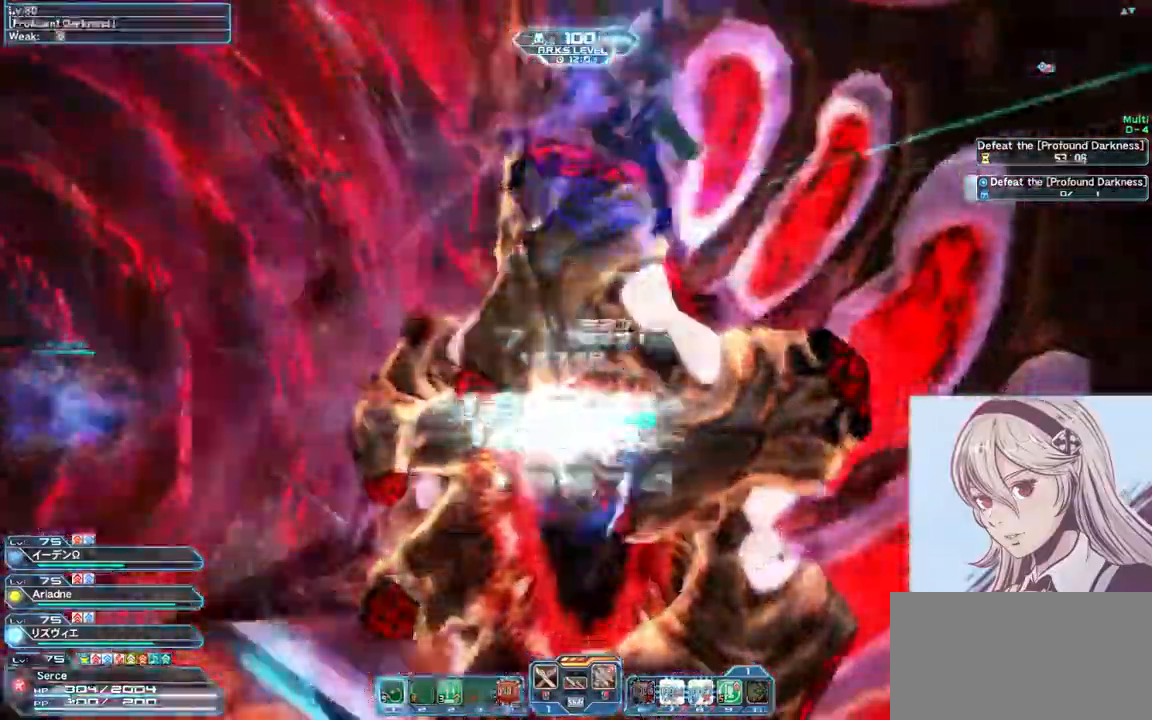
{"keys": ["d", "w"], "mouse": [], "events": [[300, "mouse_left", "up"]]}
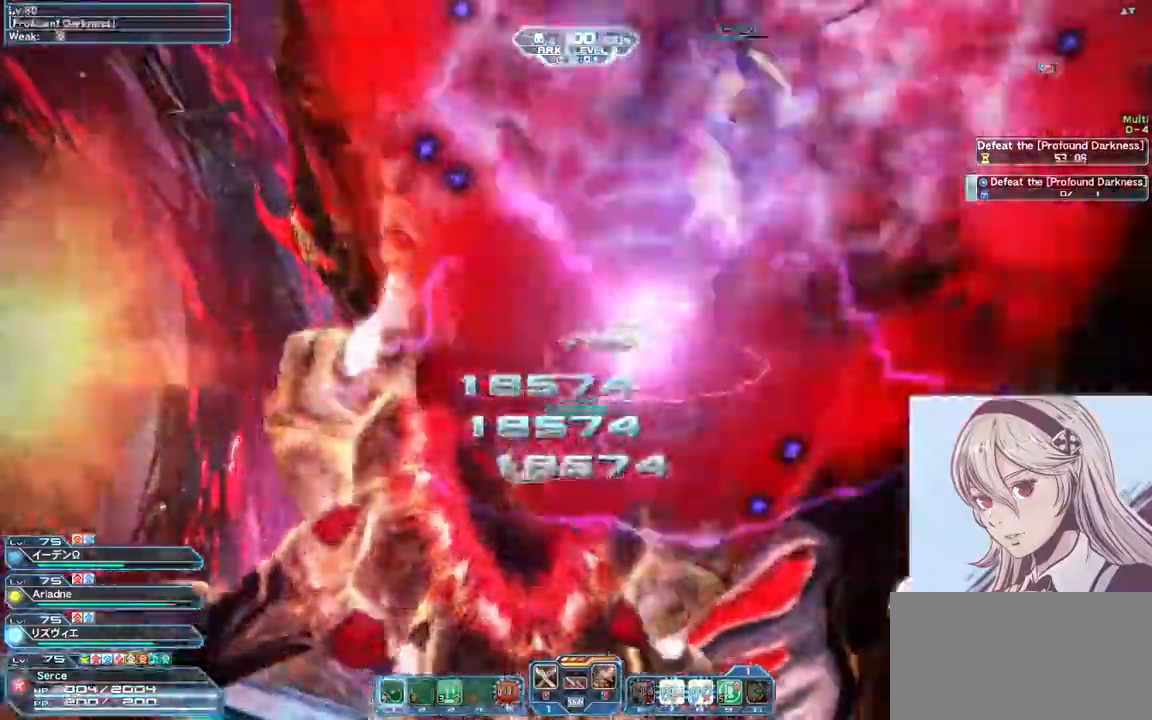
{"keys": ["d", "w"], "mouse": [], "events": [[167, "mouse_right", "down"], [400, "mouse_right", "up"]]}
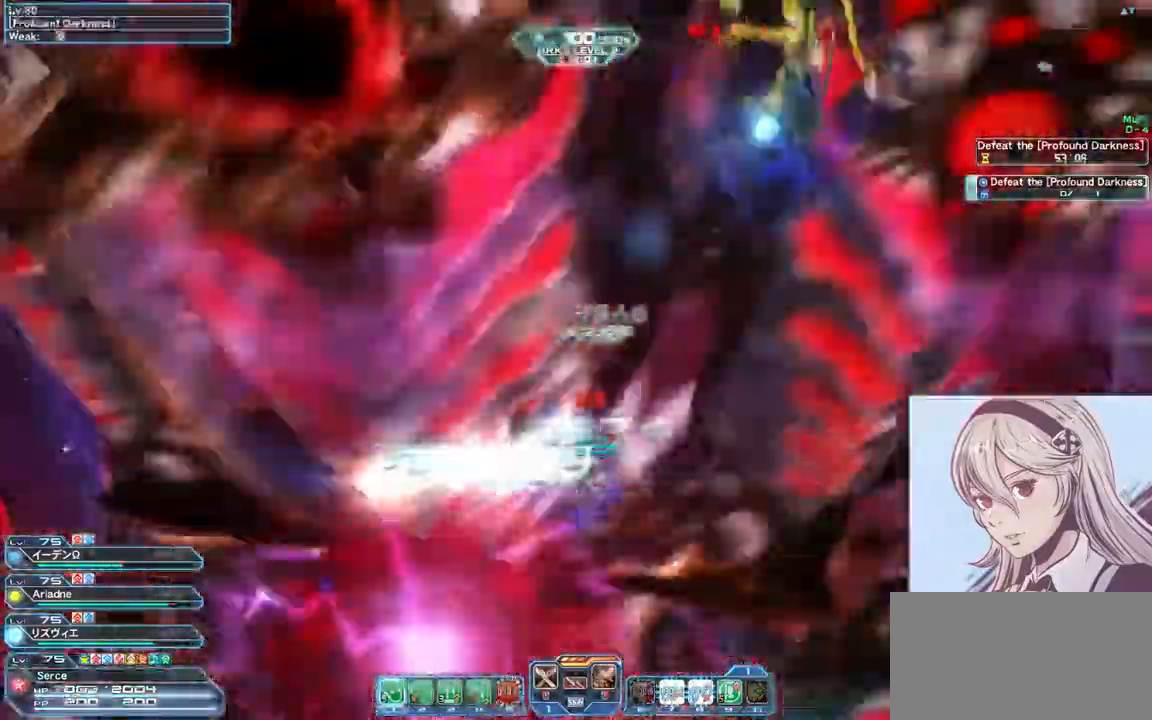
{"keys": ["d", "shift", "w"], "mouse": [], "events": [[367, "shift", "down"]]}
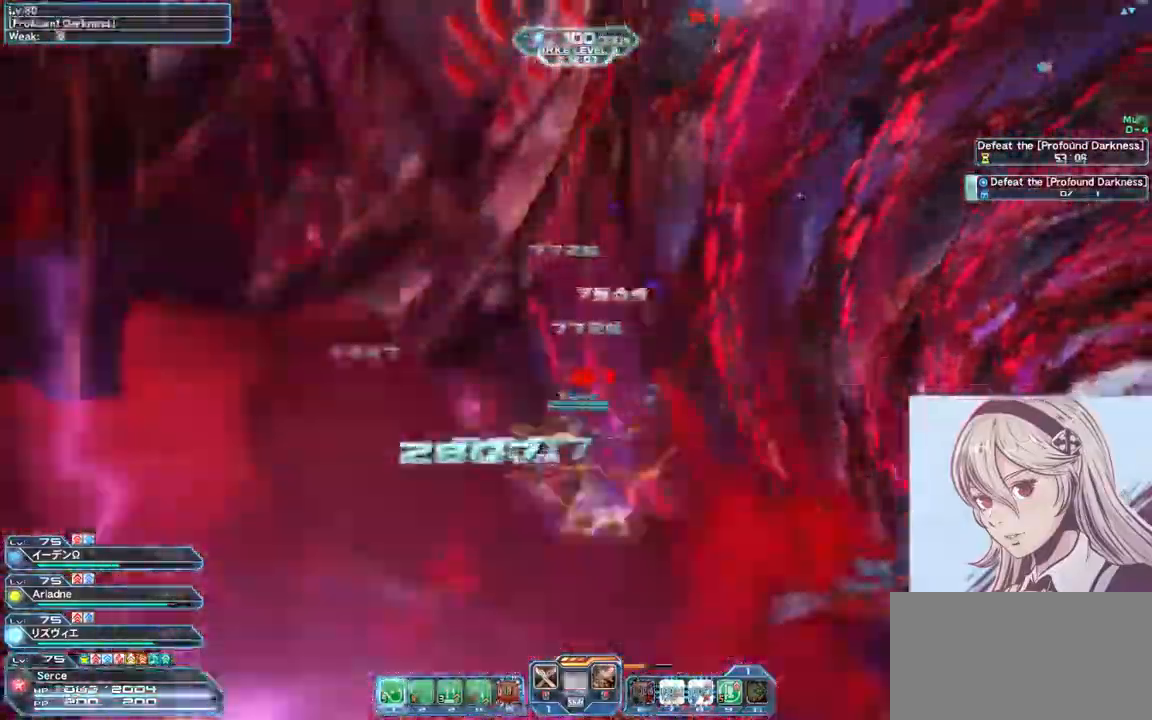
{"keys": ["s", "x"], "mouse": []}
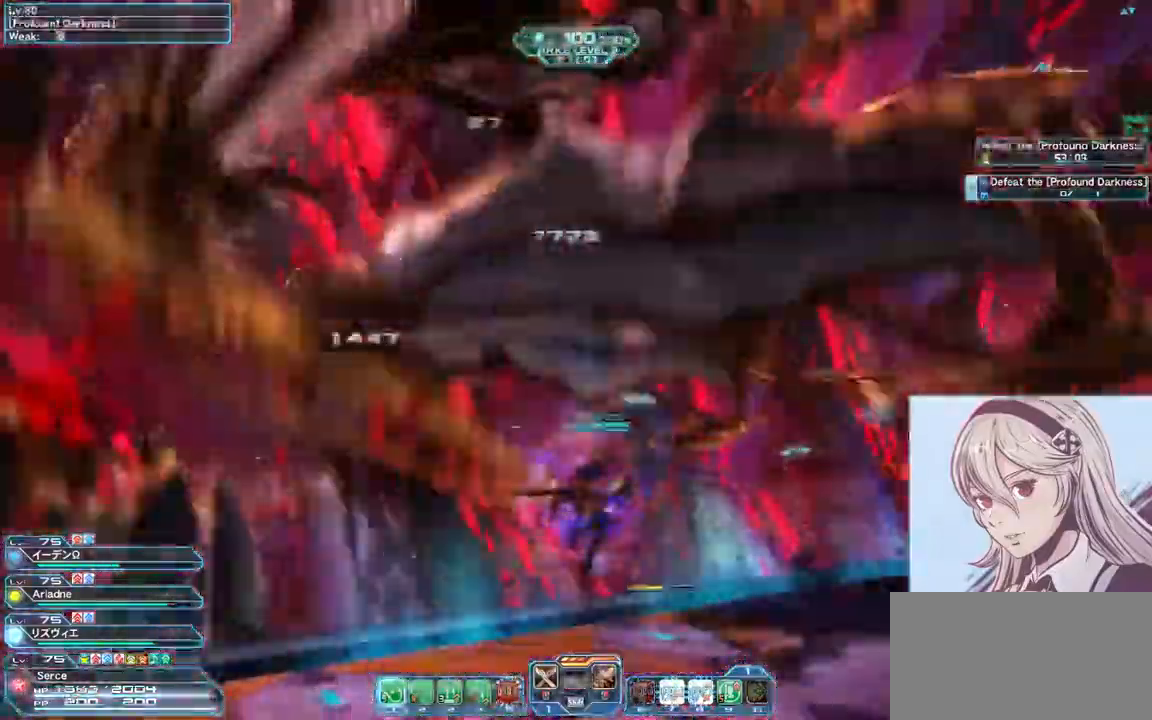
{"keys": ["d", "s"], "mouse": [], "events": [[167, "x", "up"], [400, "d", "down"]]}
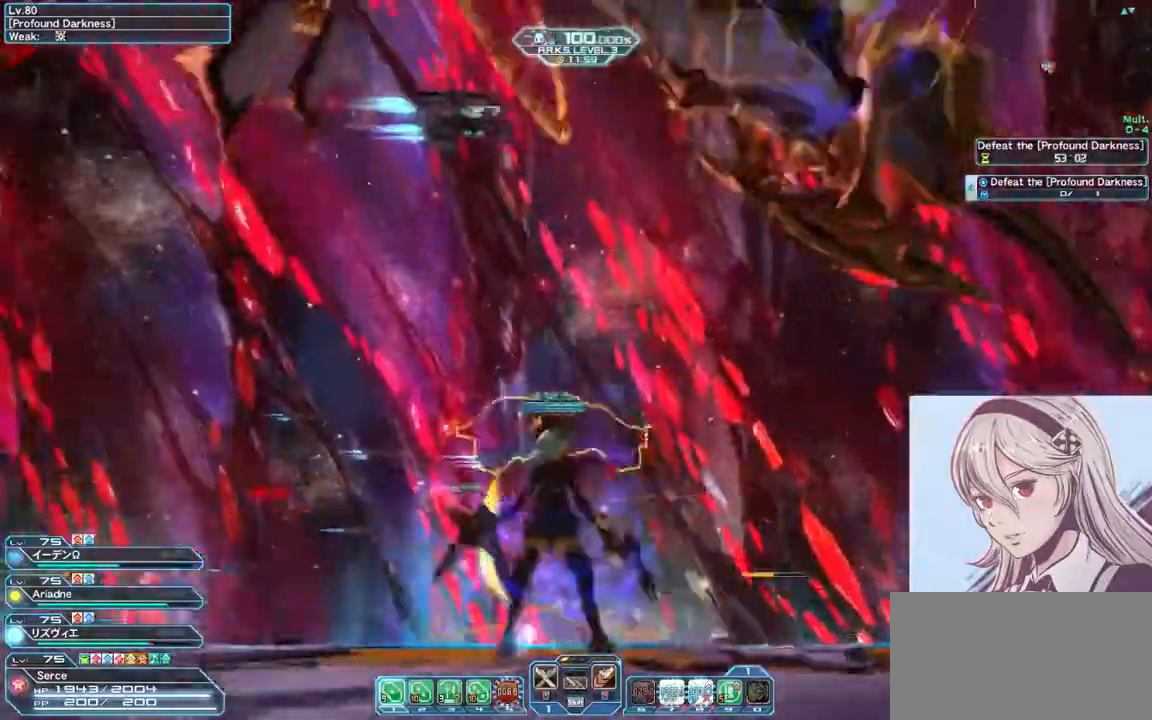
{"keys": ["a", "d"], "mouse": [], "events": [[367, "d", "up"], [467, "a", "down"], [500, "d", "down"], [500, "s", "up"]]}
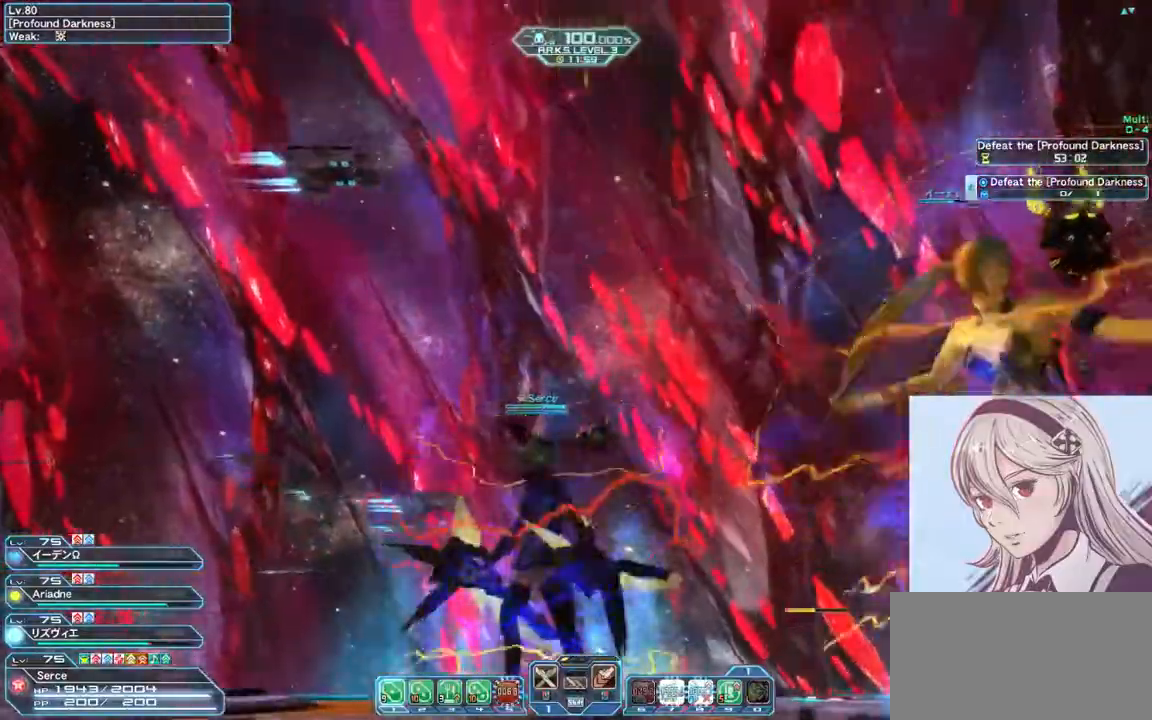
{"keys": ["a", "w"], "mouse": [], "events": [[100, "d", "up"], [167, "w", "down"], [200, "d", "down"], [200, "w", "up"], [300, "d", "up"], [300, "w", "down"], [367, "d", "down"], [400, "a", "up"], [400, "w", "up"], [467, "a", "down"], [500, "d", "up"], [500, "w", "down"]]}
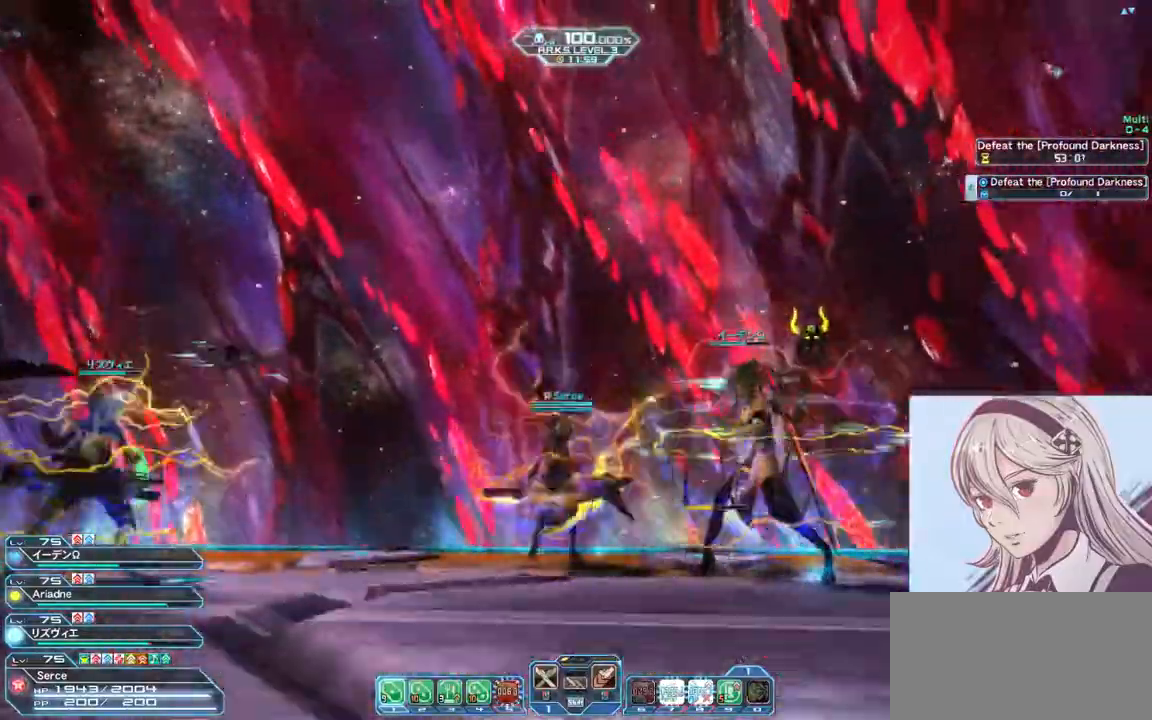
{"keys": ["a", "s"], "mouse": [], "events": [[33, "a", "up"], [33, "d", "down"], [33, "w", "up"], [67, "a", "down"], [67, "w", "down"], [100, "d", "up"], [167, "a", "up"], [167, "d", "down"], [167, "w", "up"], [233, "a", "down"], [267, "d", "up"], [267, "w", "down"], [333, "d", "down"], [367, "a", "up"], [400, "w", "up"], [433, "a", "down"], [467, "d", "up"], [467, "s", "down"]]}
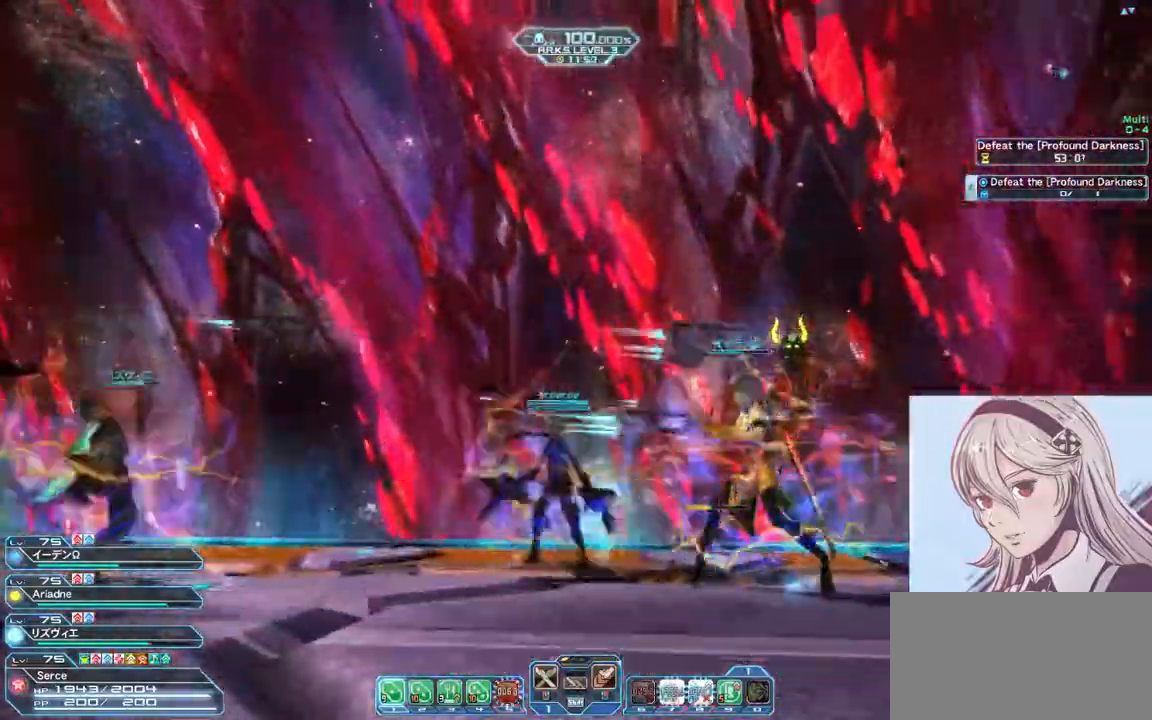
{"keys": ["d"], "mouse": [], "events": [[33, "a", "up"], [67, "d", "down"], [100, "s", "up"], [167, "d", "up"], [200, "a", "down"], [200, "w", "down"], [233, "d", "down"], [233, "w", "up"], [300, "w", "down"], [333, "d", "up"], [400, "a", "up"], [433, "d", "down"], [433, "w", "up"]]}
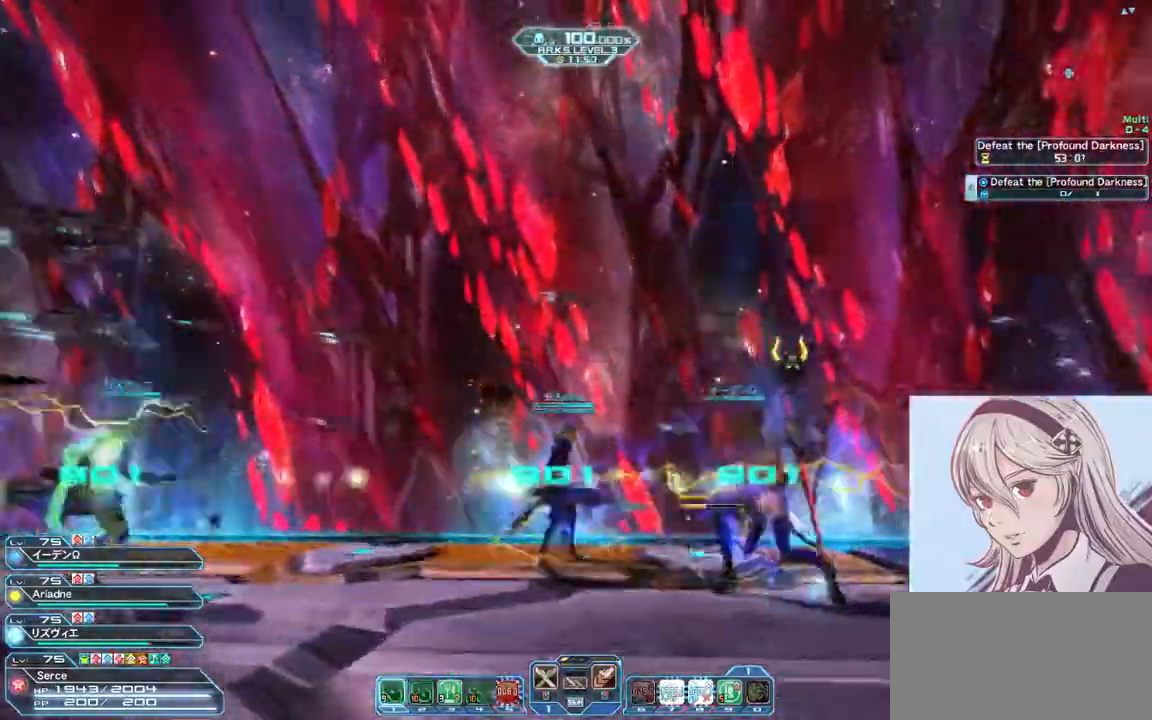
{"keys": ["d"], "mouse": [], "events": [[33, "d", "up"], [67, "a", "down"], [100, "a", "up"], [100, "d", "down"], [133, "d", "up"], [167, "a", "down"], [200, "s", "down"], [233, "a", "up"], [233, "d", "down"], [233, "s", "up"], [333, "d", "up"], [367, "a", "down"], [400, "w", "down"], [433, "a", "up"], [433, "d", "down"], [433, "w", "up"]]}
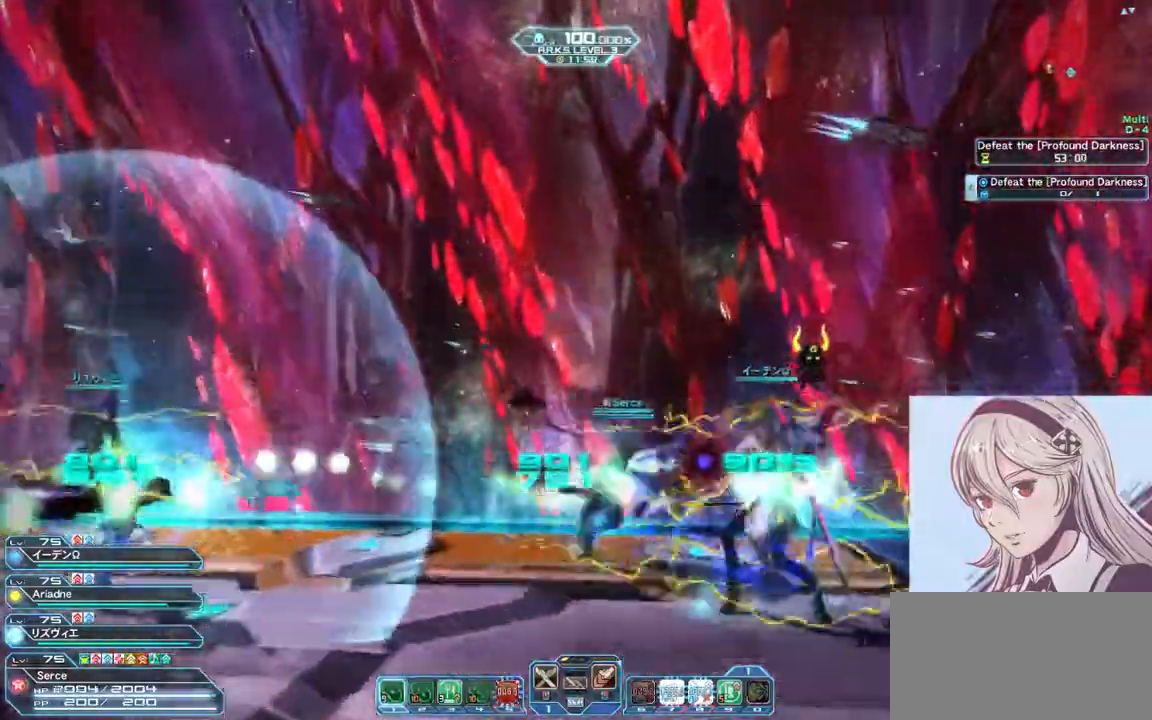
{"keys": ["a"], "mouse": [], "events": [[33, "a", "down"], [33, "w", "down"], [67, "a", "up"], [67, "w", "up"], [167, "d", "up"], [200, "a", "down"], [200, "w", "down"], [233, "a", "up"], [233, "d", "down"], [233, "w", "up"], [367, "a", "down"], [367, "d", "up"], [400, "d", "down"], [467, "d", "up"]]}
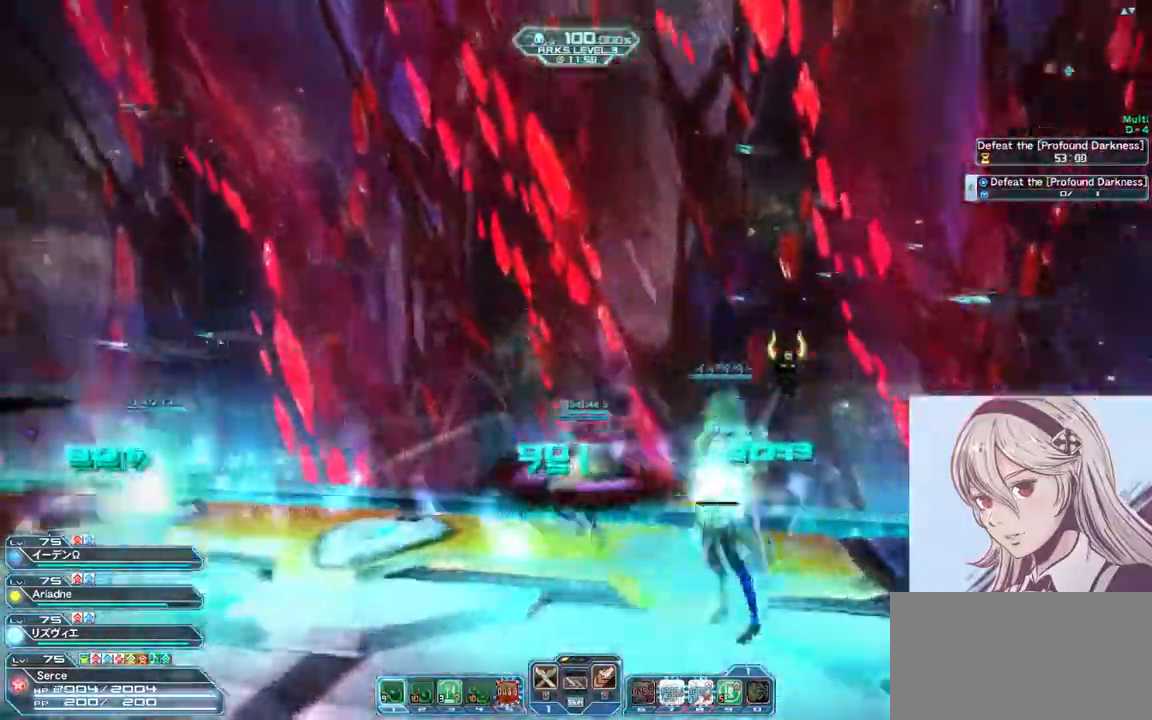
{"keys": ["w"], "mouse": [], "events": [[100, "w", "down"], [300, "a", "up"]]}
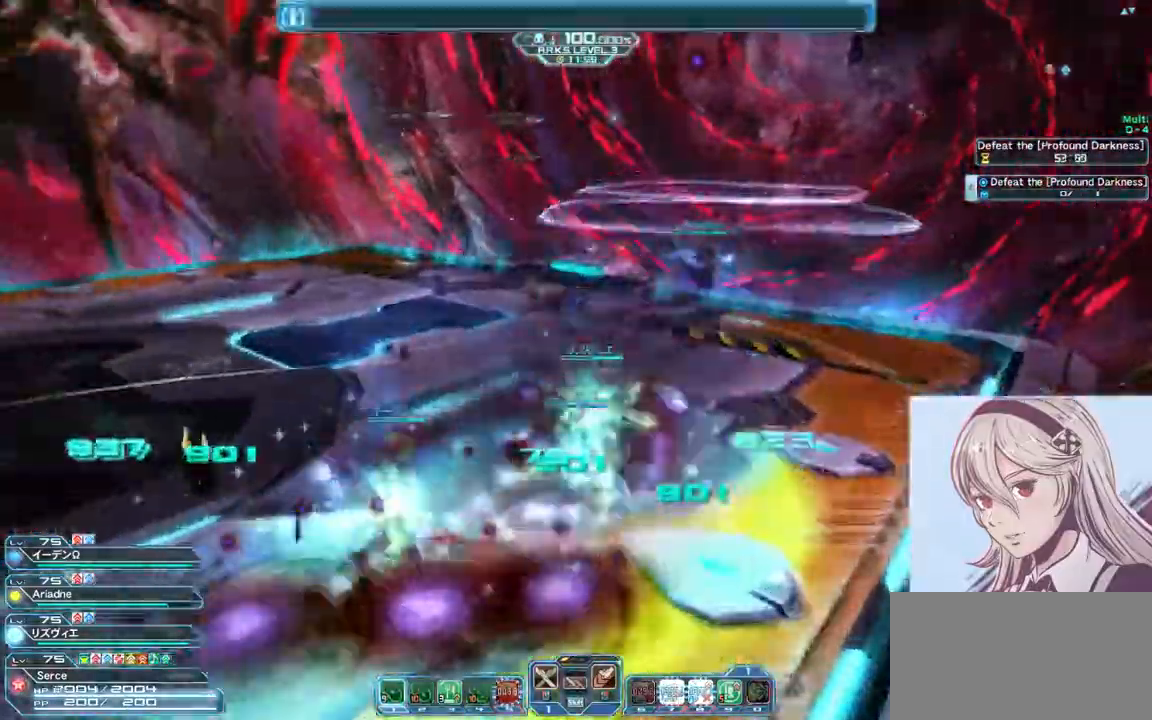
{"keys": ["d", "w"], "mouse": [], "events": [[167, "d", "down"]]}
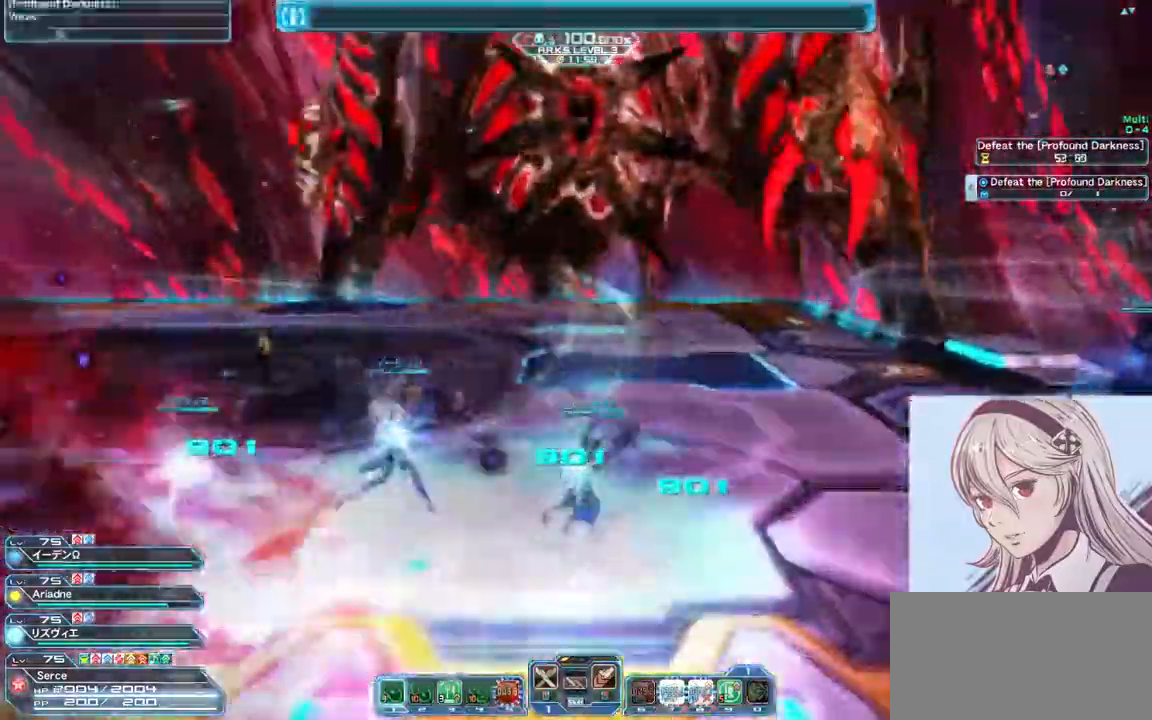
{"keys": ["w"], "mouse": [], "events": [[400, "d", "up"]]}
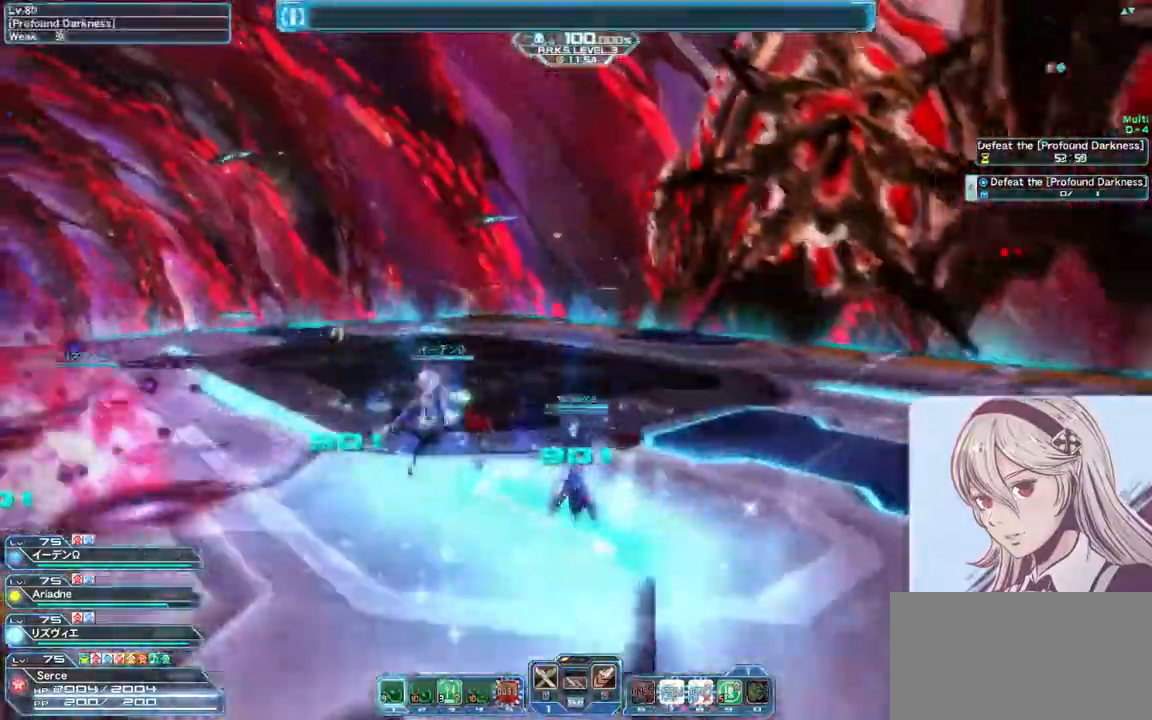
{"keys": ["a"], "mouse": [], "events": [[67, "a", "down"], [500, "w", "up"]]}